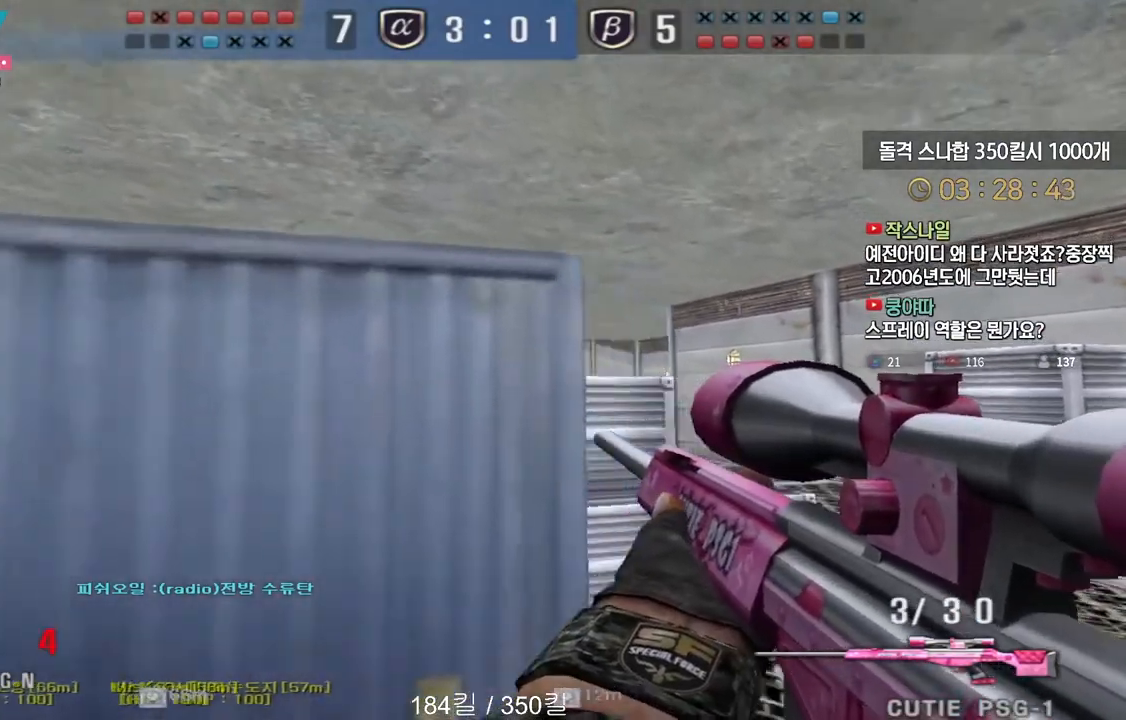
Gameplay with keyboard; each line is a JSON object with the keys held at the frame after it. "events" lists presses ("down") and releases ("up") of "a", "ctrl", "d", "e", "f", "q", "r", "s", "shift", "space", "tab" and "w" between this image and that frame as [ms after this image, input, new state], when the widget could be followed in between. No other keys are recorded. Mouse input is not recorded.
{"keys": ["ctrl"], "events": [[150, "ctrl", "down"], [167, "d", "up"], [167, "w", "up"]]}
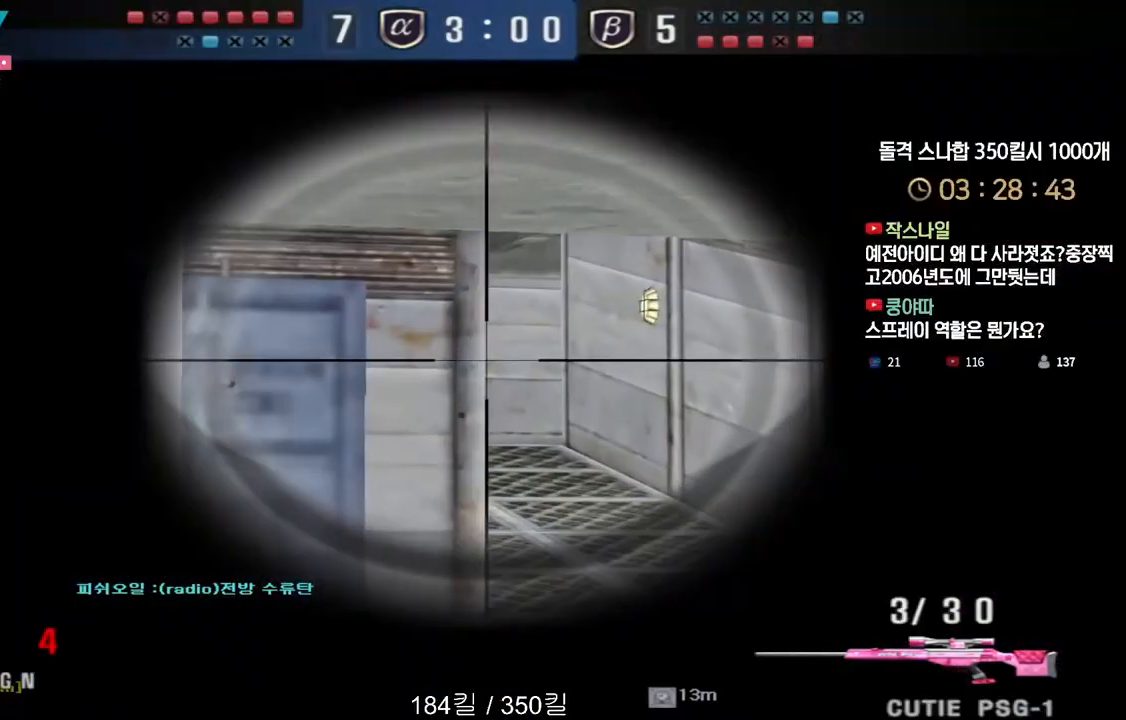
{"keys": ["shift"], "events": [[83, "ctrl", "up"], [83, "space", "down"], [100, "a", "down"], [117, "s", "down"], [133, "space", "up"], [450, "a", "up"], [450, "s", "up"], [483, "shift", "down"]]}
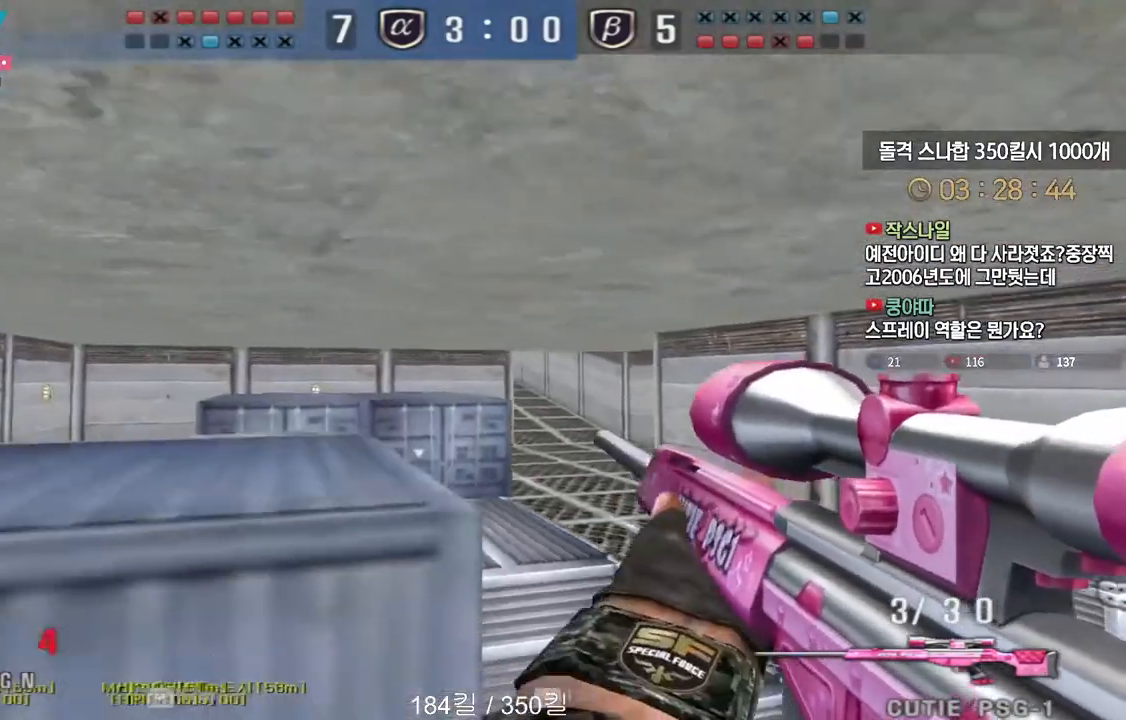
{"keys": ["shift"], "events": [[83, "d", "down"], [83, "w", "down"], [200, "shift", "up"], [433, "shift", "down"], [467, "d", "up"], [483, "w", "up"]]}
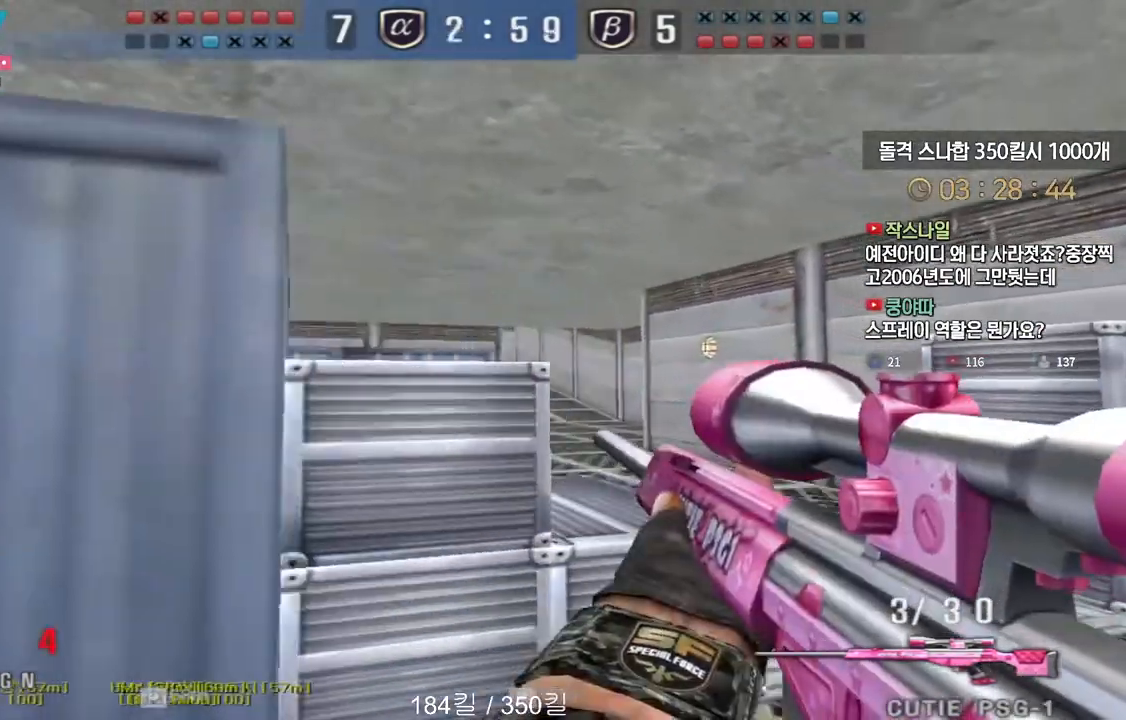
{"keys": ["a", "shift", "w"], "events": [[50, "d", "down"], [50, "shift", "up"], [67, "w", "down"], [200, "shift", "down"], [217, "d", "up"], [233, "w", "up"], [283, "w", "down"], [300, "shift", "up"], [333, "a", "down"], [500, "shift", "down"]]}
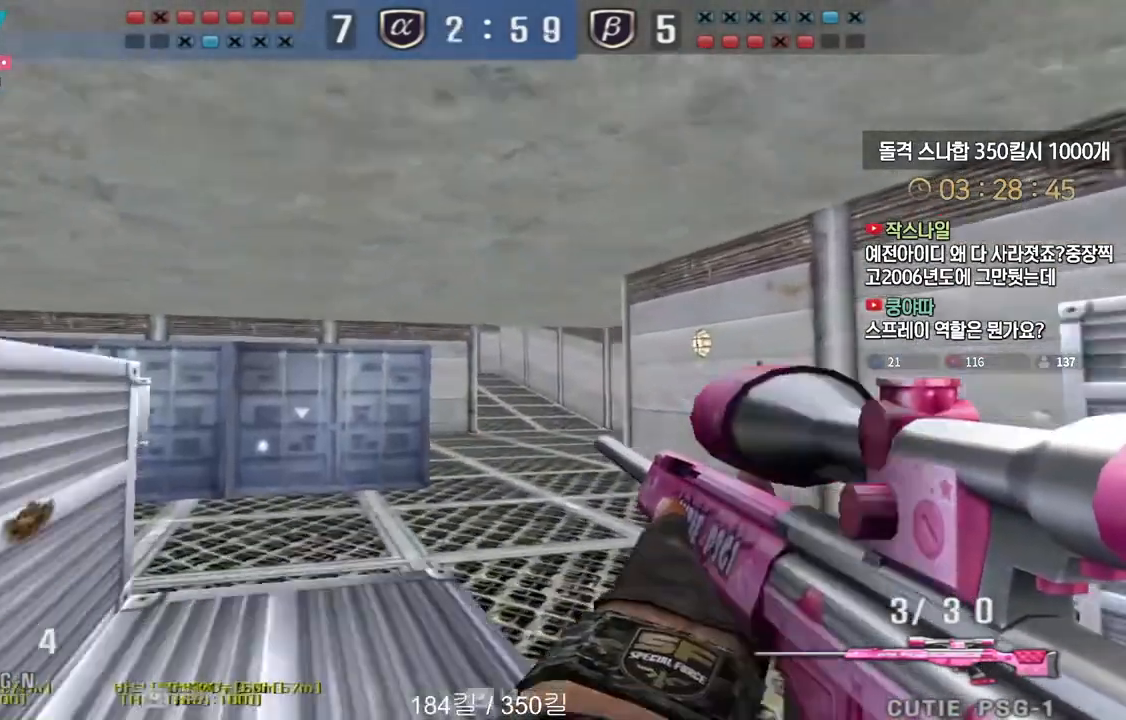
{"keys": ["d", "shift", "w"], "events": [[33, "a", "up"], [33, "d", "down"], [33, "w", "up"], [50, "shift", "up"], [83, "w", "down"], [267, "shift", "down"], [283, "d", "up"], [283, "w", "up"], [350, "shift", "up"], [367, "d", "down"], [367, "w", "down"], [500, "shift", "down"]]}
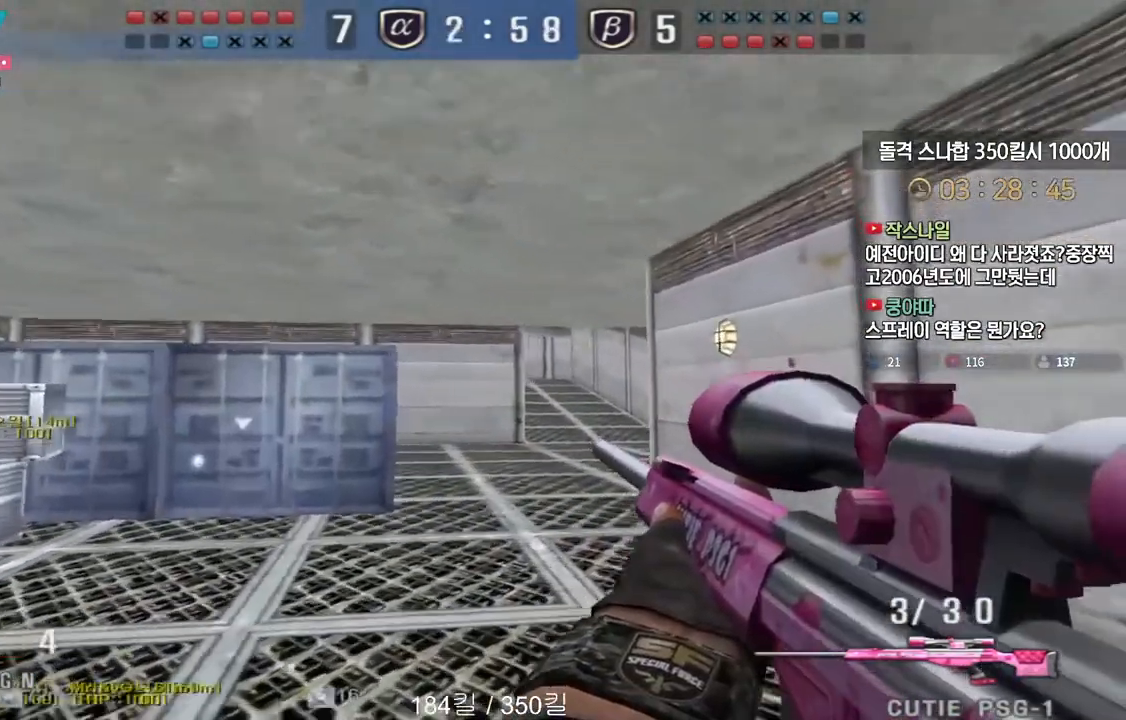
{"keys": ["ctrl"], "events": [[33, "d", "up"], [33, "w", "up"], [67, "shift", "up"], [100, "w", "down"], [117, "d", "down"], [317, "ctrl", "down"], [333, "d", "up"], [350, "w", "up"]]}
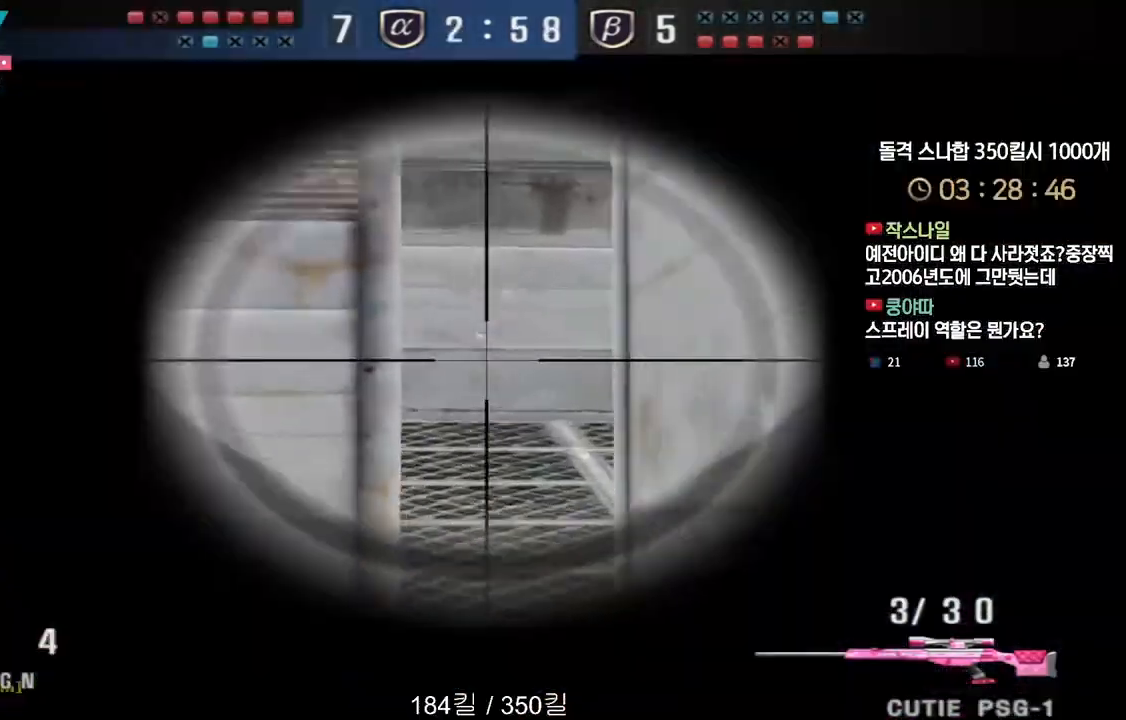
{"keys": ["a", "s"], "events": [[400, "space", "down"], [450, "a", "down"], [450, "s", "down"], [450, "space", "up"], [467, "ctrl", "up"]]}
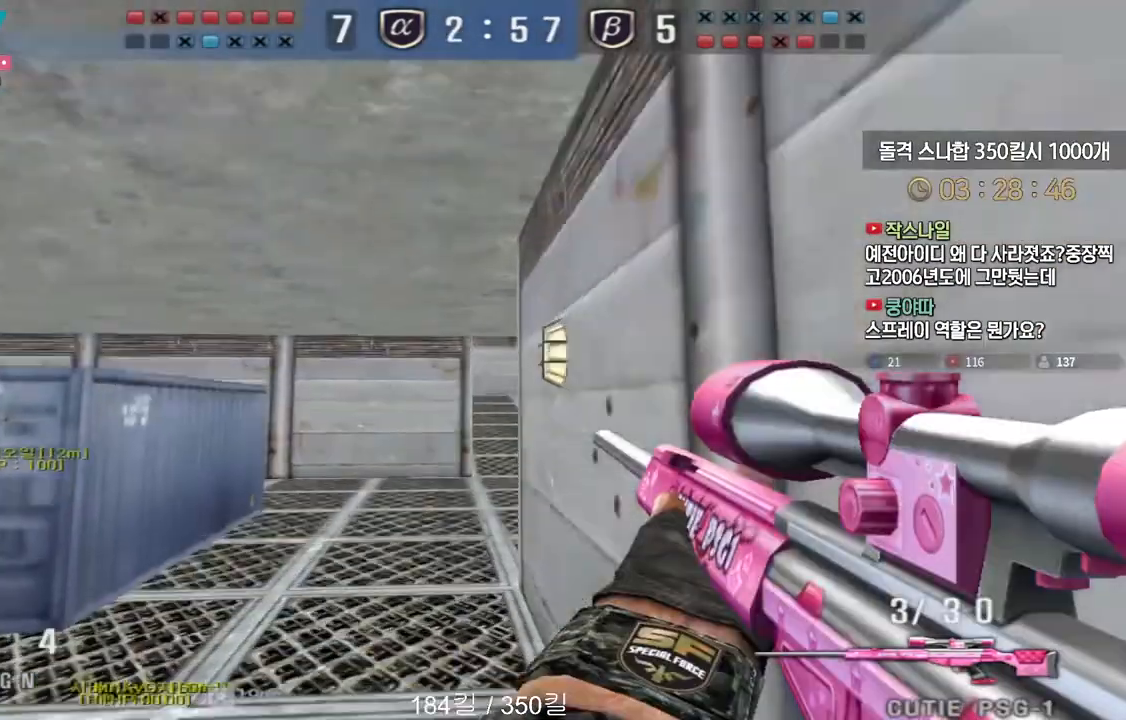
{"keys": ["a", "s"], "events": [[167, "s", "up"], [200, "r", "down"], [300, "s", "down"], [333, "r", "up"]]}
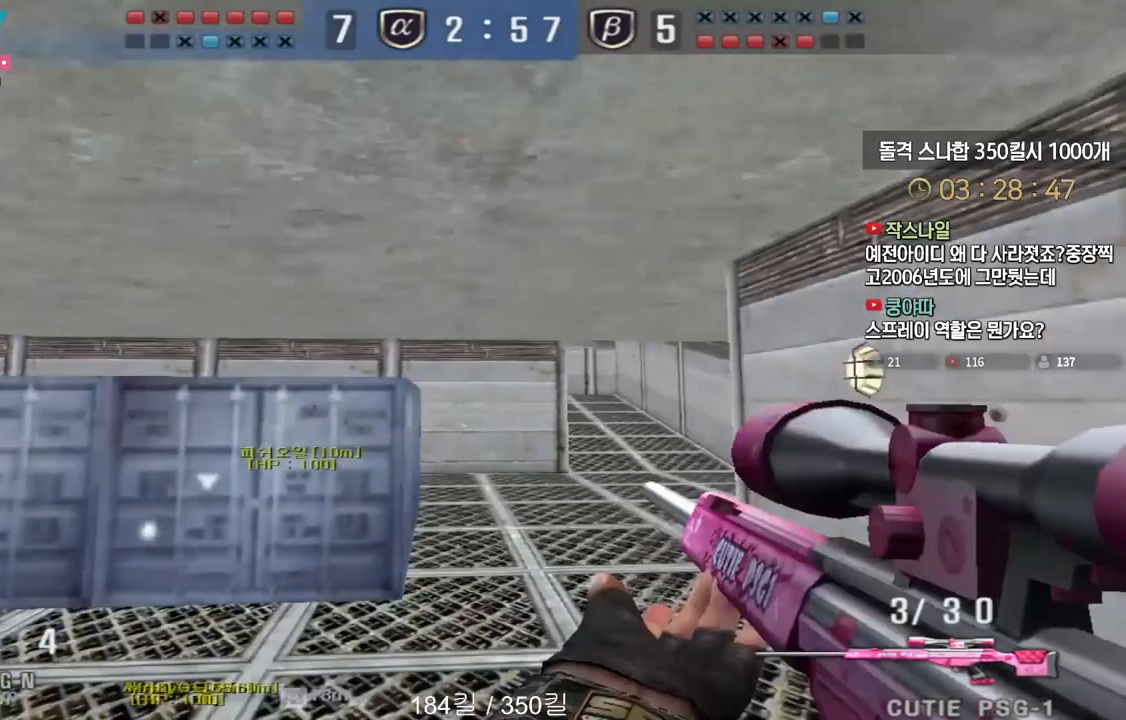
{"keys": ["a", "w"], "events": [[167, "ctrl", "down"], [183, "s", "up"], [200, "a", "up"], [267, "a", "down"], [283, "w", "down"], [300, "ctrl", "up"]]}
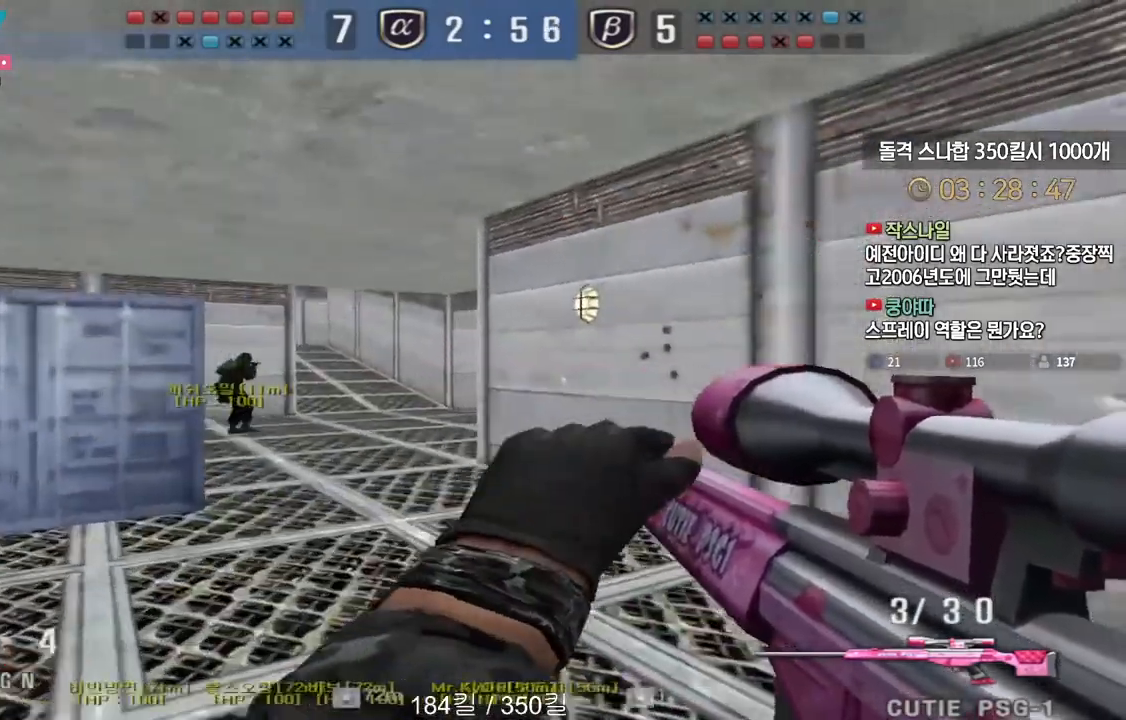
{"keys": ["ctrl", "d"], "events": [[117, "ctrl", "down"], [150, "a", "up"], [150, "w", "up"], [217, "ctrl", "up"], [217, "w", "down"], [233, "a", "down"], [433, "a", "up"], [433, "ctrl", "down"], [433, "w", "up"], [500, "d", "down"]]}
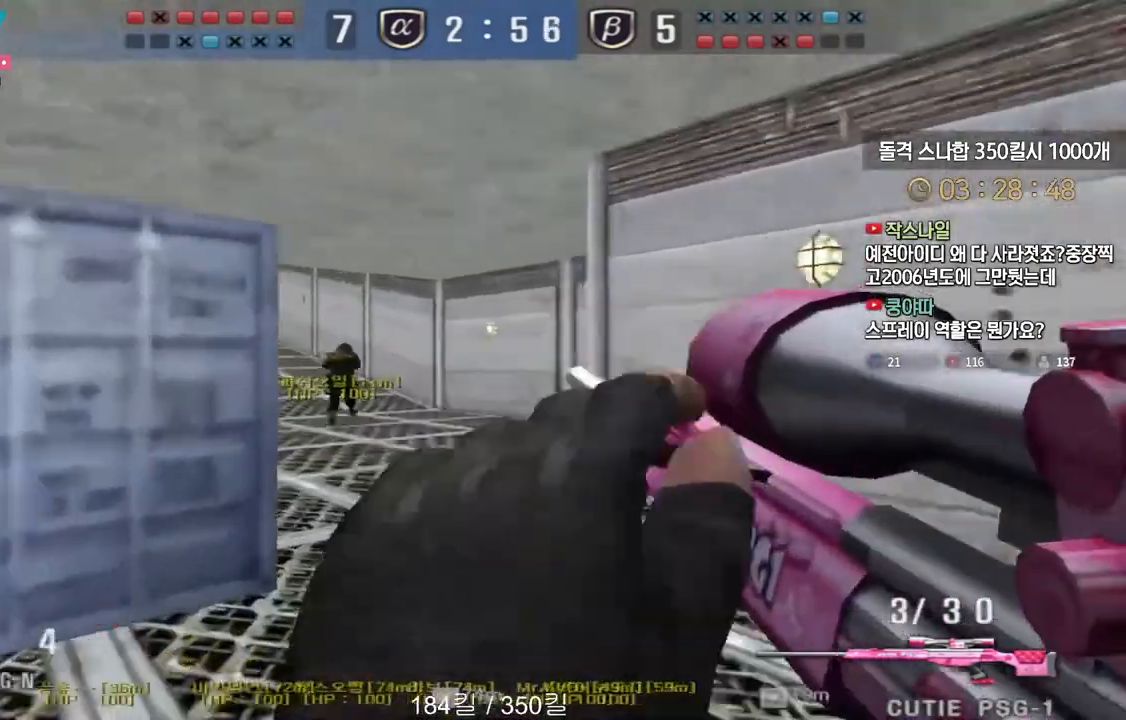
{"keys": ["d", "tab", "w"], "events": [[17, "ctrl", "up"], [17, "w", "down"], [67, "tab", "down"], [217, "d", "up"], [250, "ctrl", "down"], [250, "w", "up"], [317, "ctrl", "up"], [317, "d", "down"], [333, "w", "down"]]}
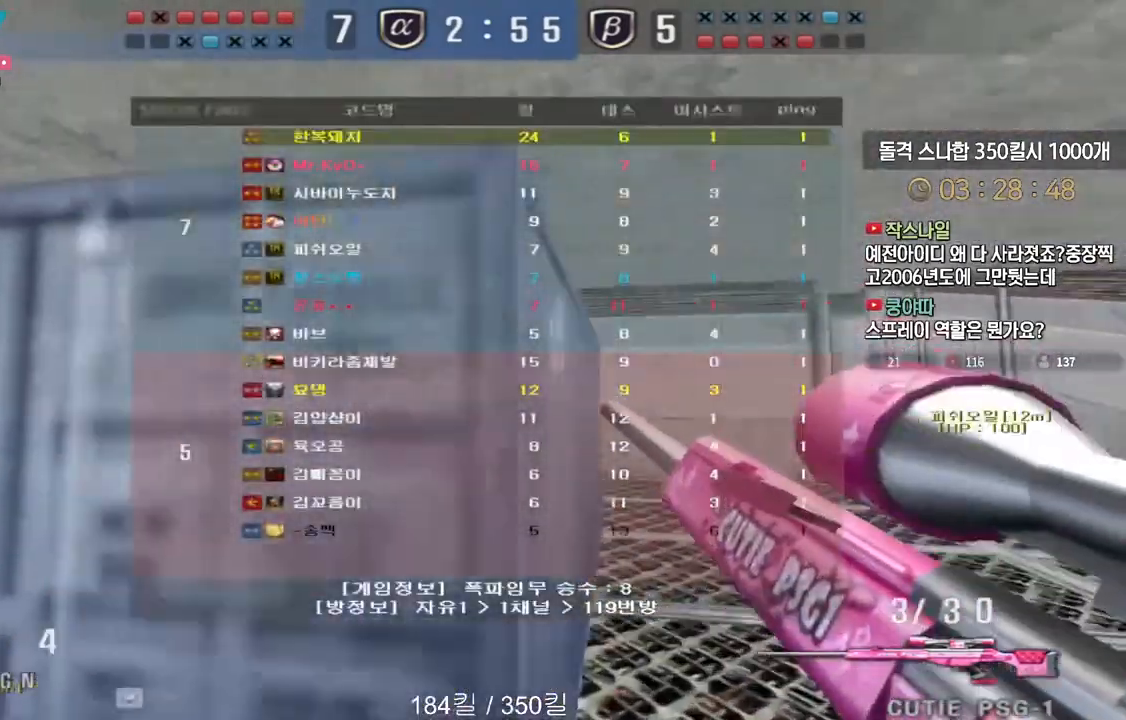
{"keys": ["ctrl"], "events": [[83, "ctrl", "down"], [83, "d", "up"], [83, "tab", "up"], [100, "w", "up"], [183, "a", "down"], [183, "w", "down"], [200, "ctrl", "up"], [450, "ctrl", "down"], [450, "w", "up"], [467, "a", "up"]]}
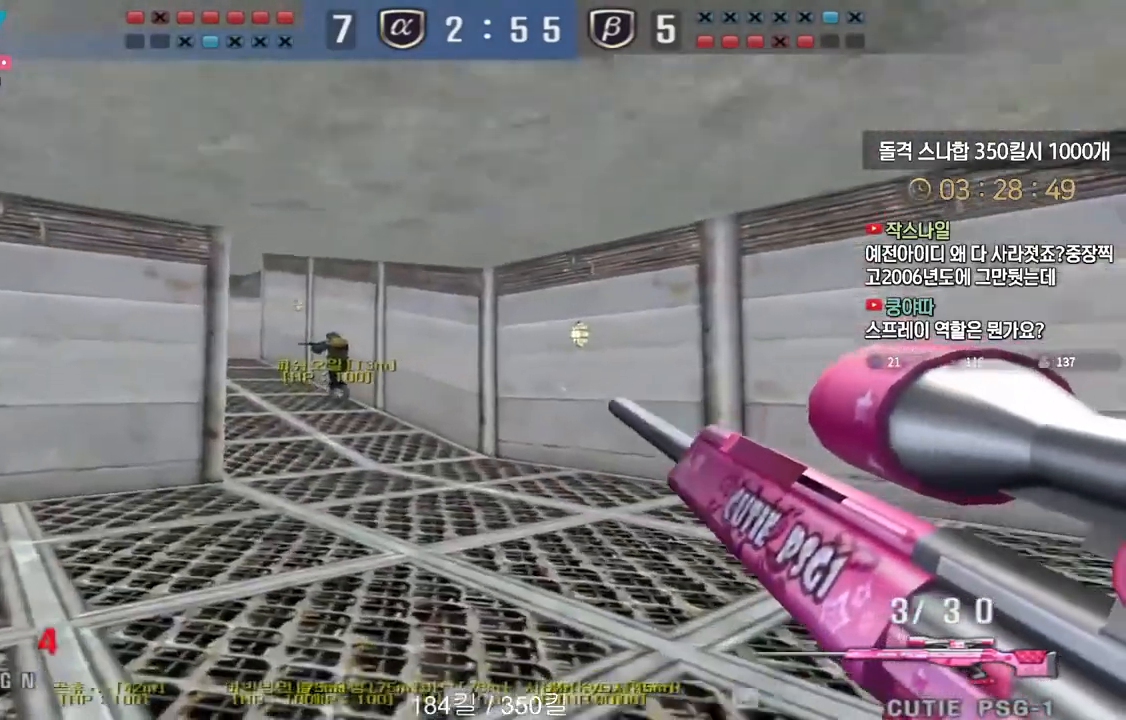
{"keys": ["a", "w"], "events": [[33, "ctrl", "up"], [50, "w", "down"], [67, "a", "down"], [283, "ctrl", "down"], [300, "w", "up"], [317, "a", "up"], [367, "ctrl", "up"], [383, "a", "down"], [383, "w", "down"]]}
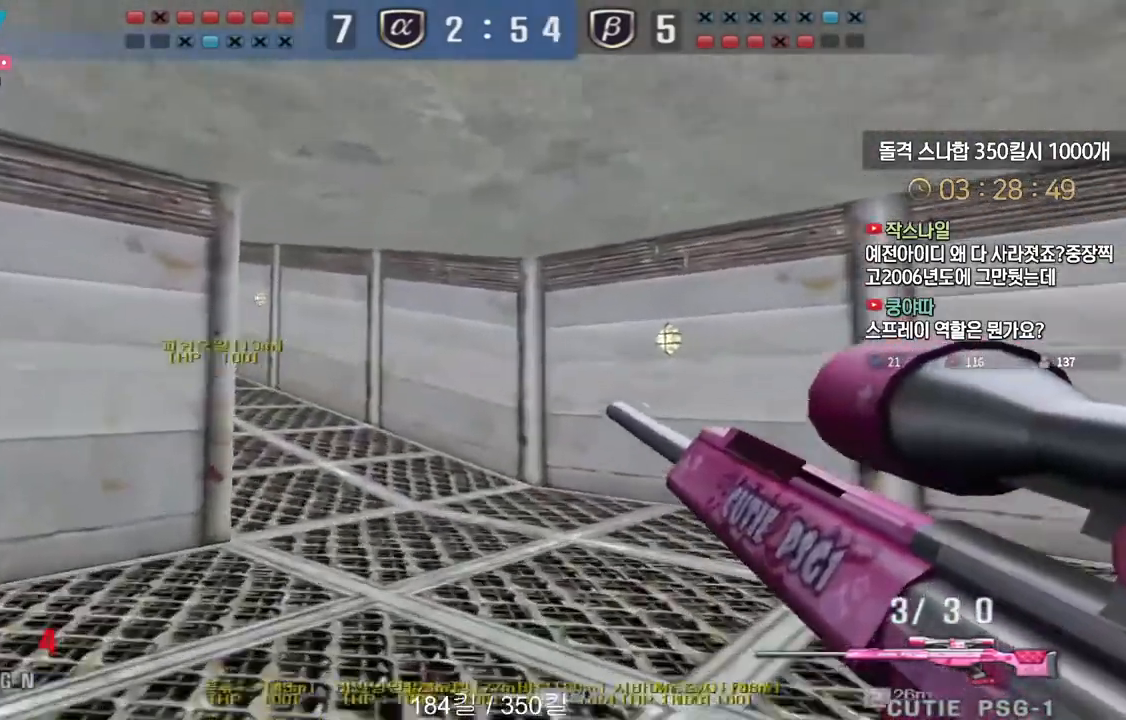
{"keys": ["ctrl", "w"], "events": [[117, "ctrl", "down"], [133, "a", "up"], [133, "w", "up"], [233, "ctrl", "up"], [250, "d", "down"], [250, "w", "down"], [483, "ctrl", "down"], [500, "d", "up"]]}
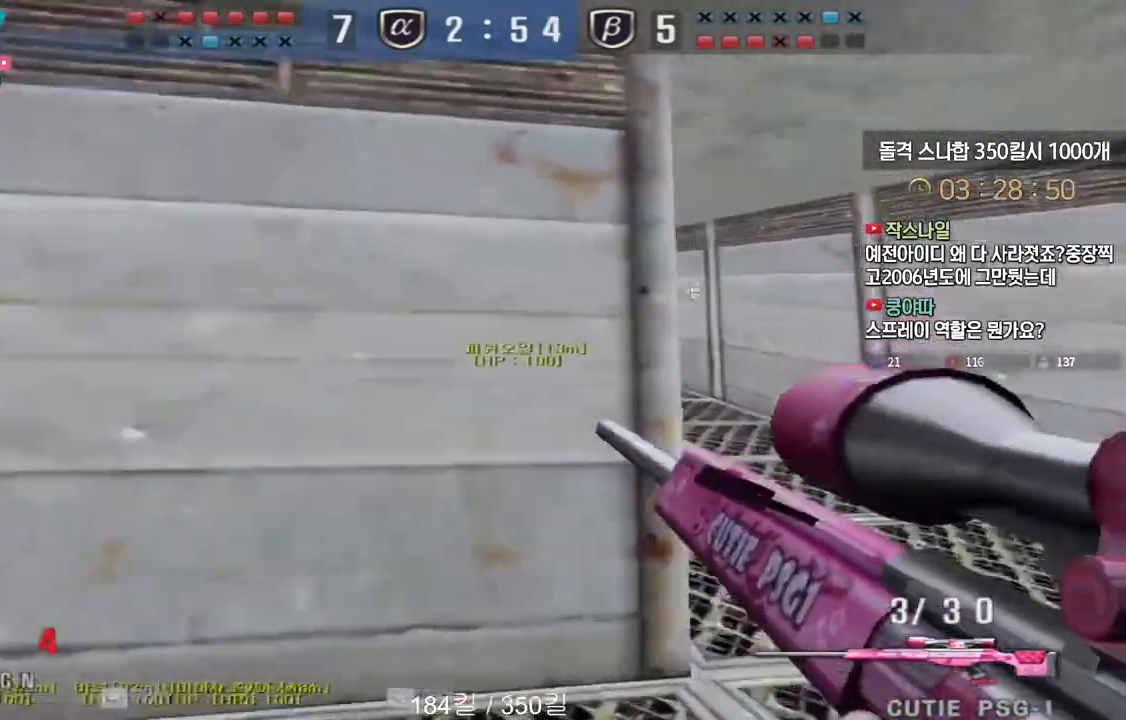
{"keys": ["d", "w"], "events": [[17, "w", "up"], [100, "ctrl", "up"], [100, "d", "down"], [100, "w", "down"], [300, "ctrl", "down"], [333, "d", "up"], [333, "w", "up"], [417, "ctrl", "up"], [417, "d", "down"], [417, "w", "down"]]}
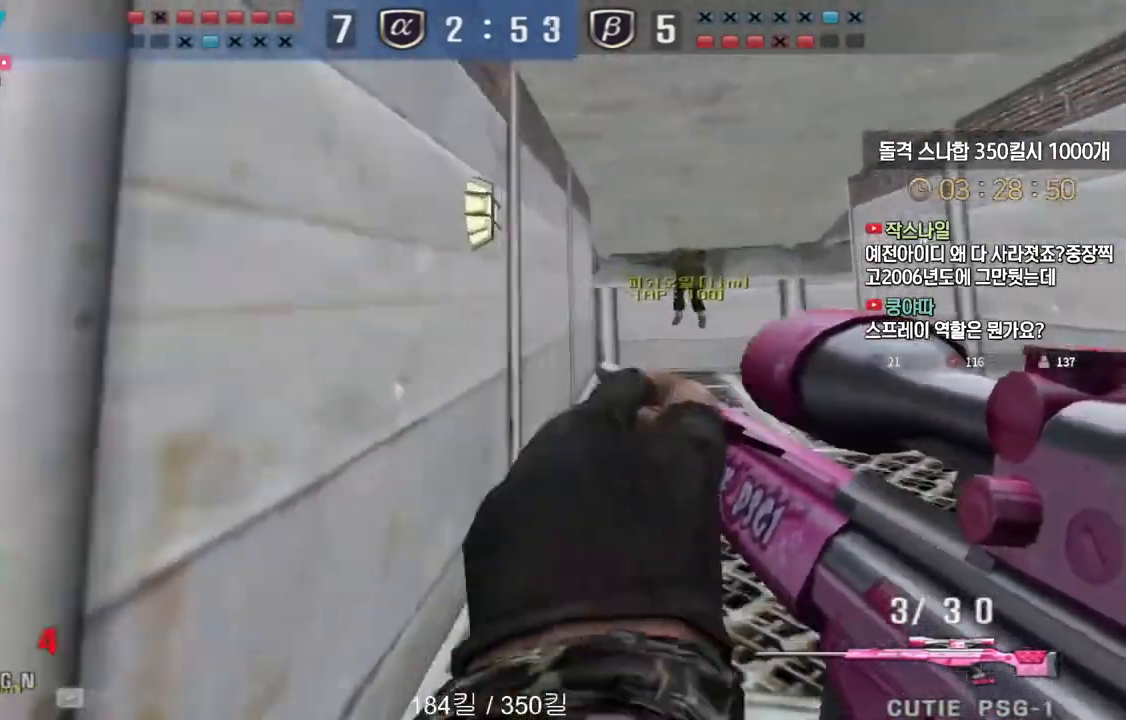
{"keys": ["ctrl"], "events": [[133, "ctrl", "down"], [150, "d", "up"], [167, "w", "up"], [217, "ctrl", "up"], [233, "d", "down"], [233, "w", "down"], [433, "ctrl", "down"], [450, "d", "up"], [467, "w", "up"]]}
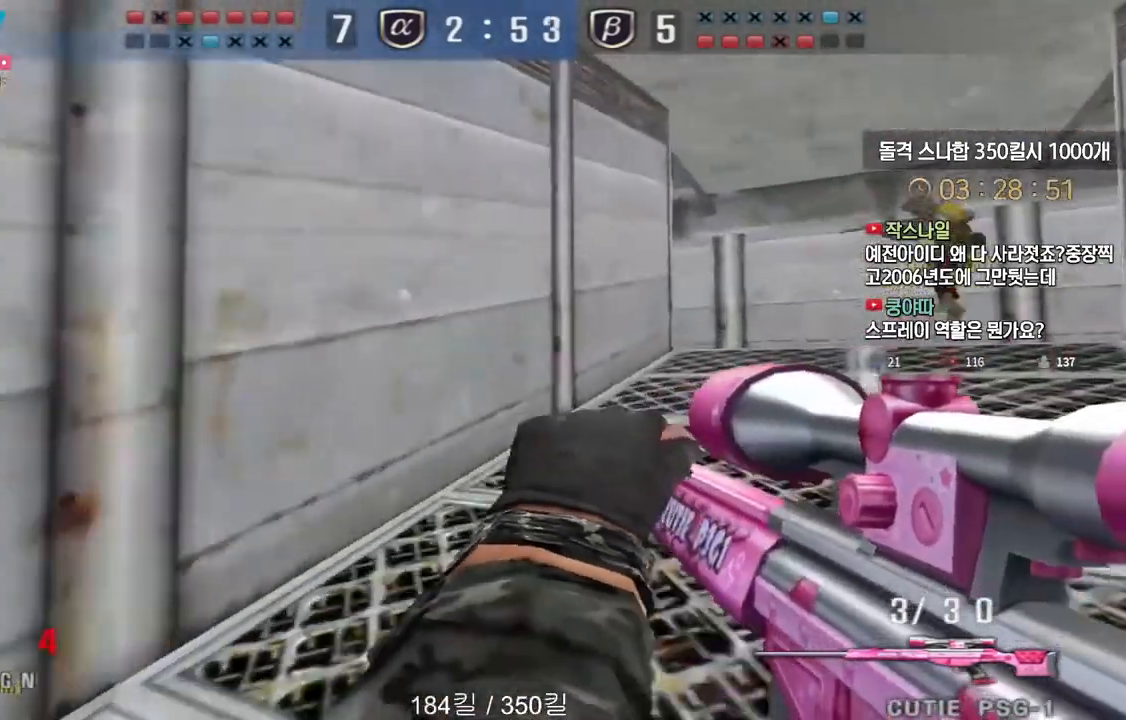
{"keys": ["d", "w"], "events": [[33, "ctrl", "up"], [33, "d", "down"], [33, "w", "down"], [200, "ctrl", "down"], [217, "d", "up"], [233, "w", "up"], [317, "w", "down"], [333, "ctrl", "up"], [333, "d", "down"]]}
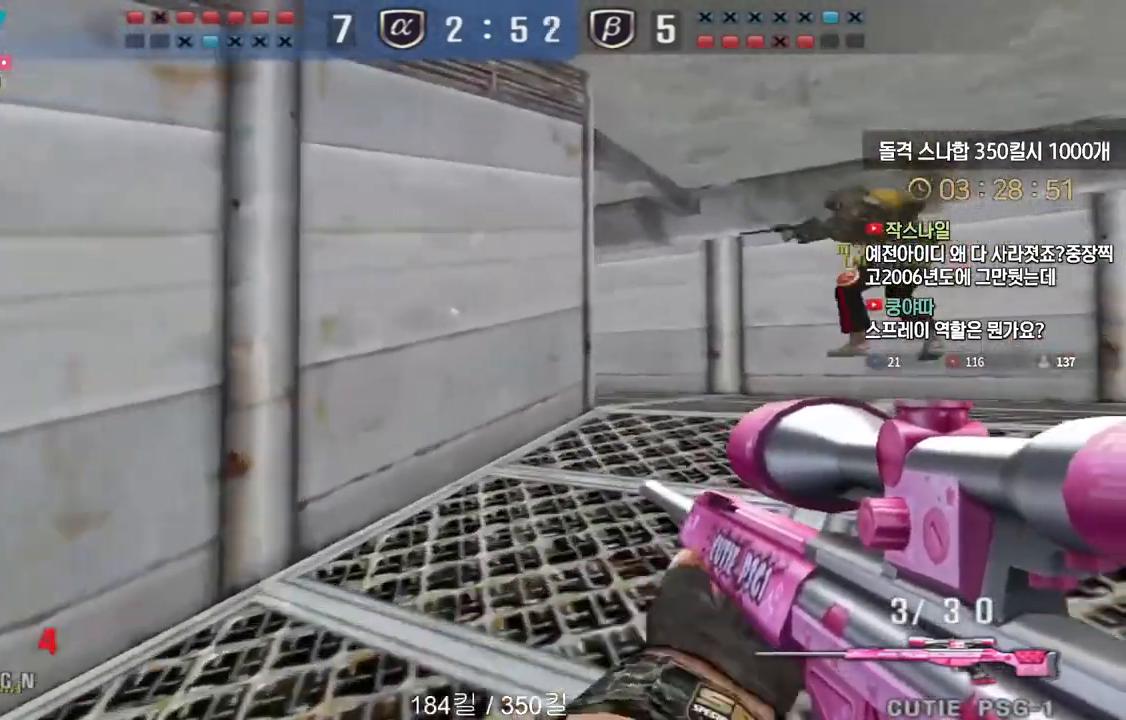
{"keys": ["ctrl"], "events": [[17, "ctrl", "down"], [33, "d", "up"], [33, "w", "up"], [133, "ctrl", "up"], [133, "w", "down"], [150, "d", "down"], [317, "ctrl", "down"], [333, "d", "up"], [350, "w", "up"]]}
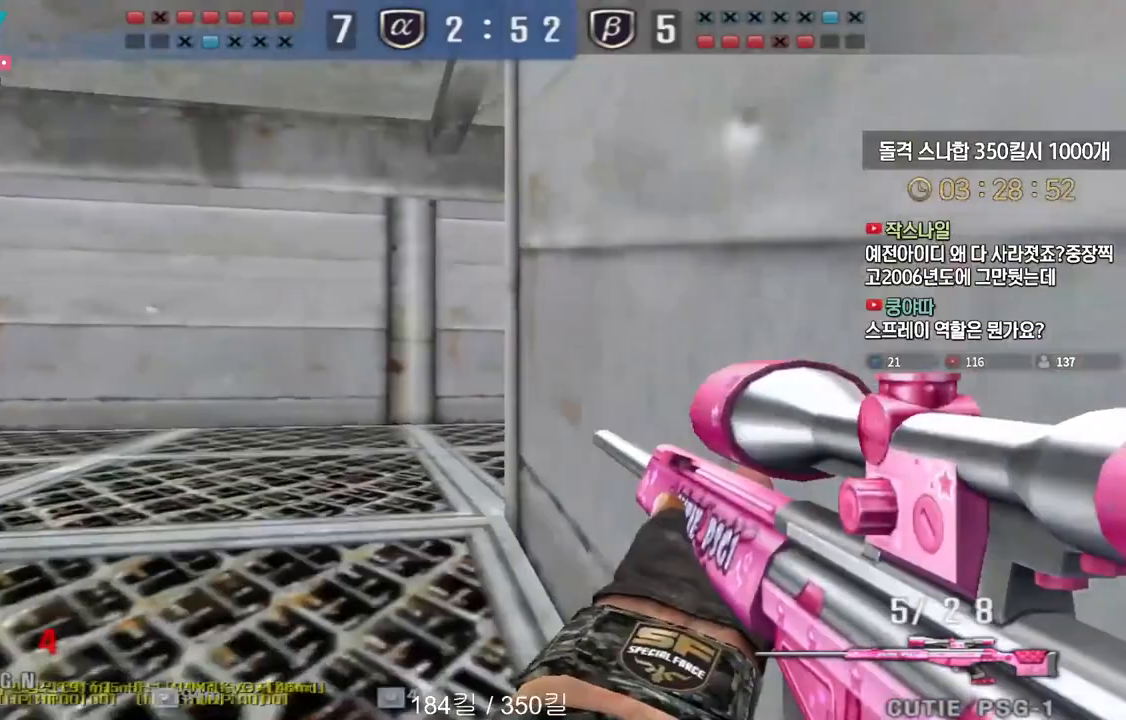
{"keys": ["a", "s"], "events": [[367, "a", "down"], [367, "s", "down"], [417, "ctrl", "up"]]}
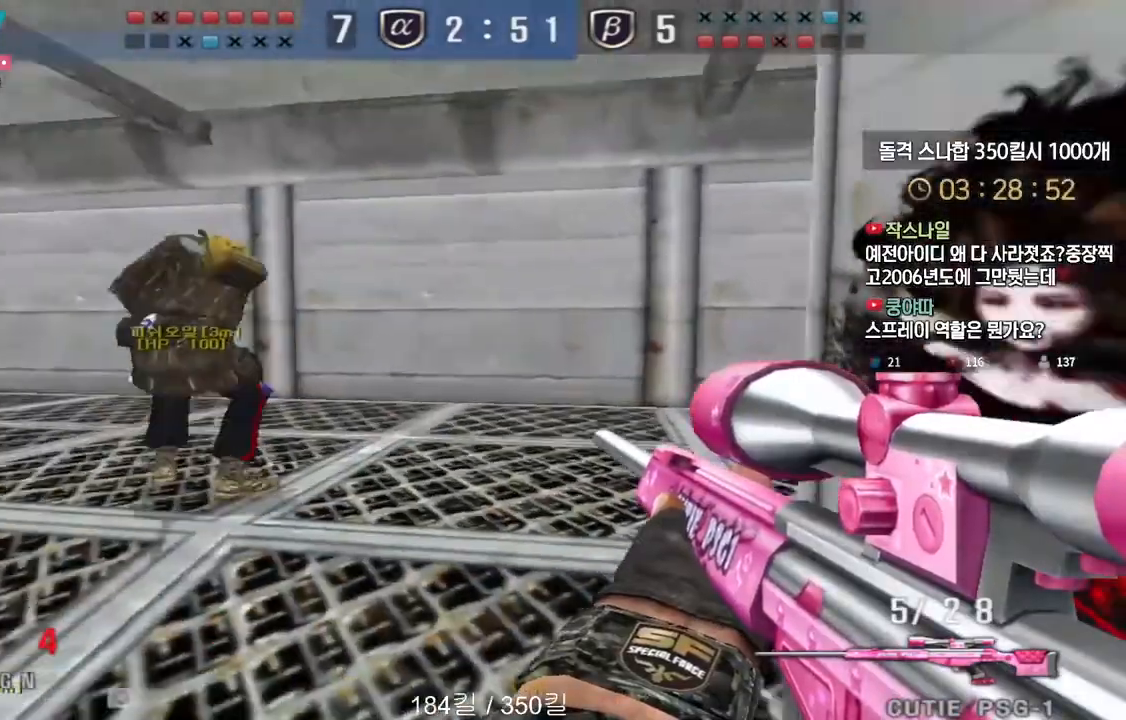
{"keys": ["d", "shift", "w"], "events": [[183, "s", "up"], [183, "shift", "down"], [200, "a", "up"], [400, "w", "down"], [417, "d", "down"]]}
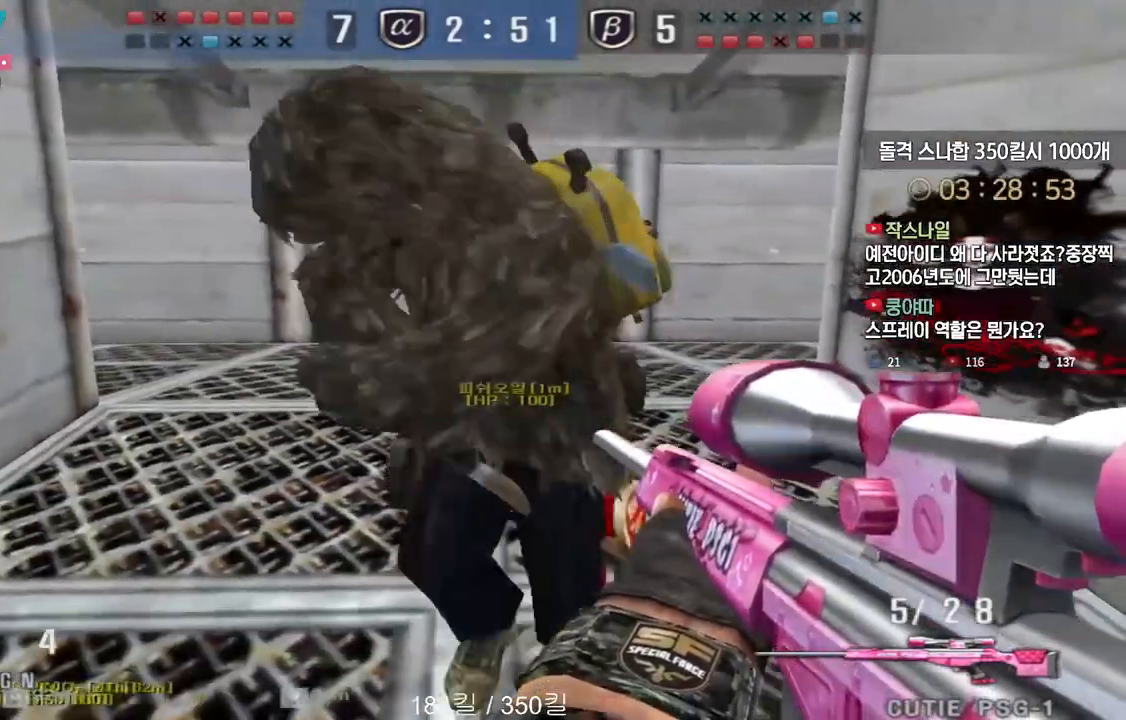
{"keys": ["a", "shift", "w"], "events": [[300, "d", "up"], [300, "w", "up"], [333, "a", "down"], [383, "w", "down"]]}
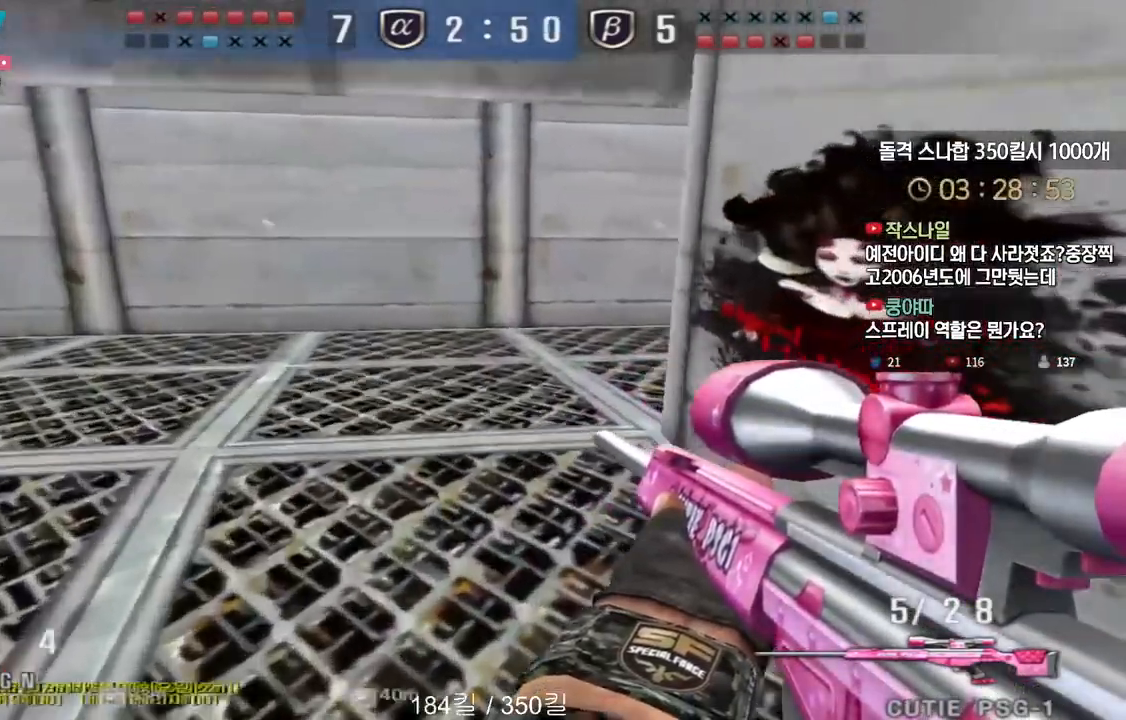
{"keys": ["d", "shift"], "events": [[167, "a", "up"], [167, "w", "up"], [183, "d", "down"], [283, "s", "down"], [467, "s", "up"]]}
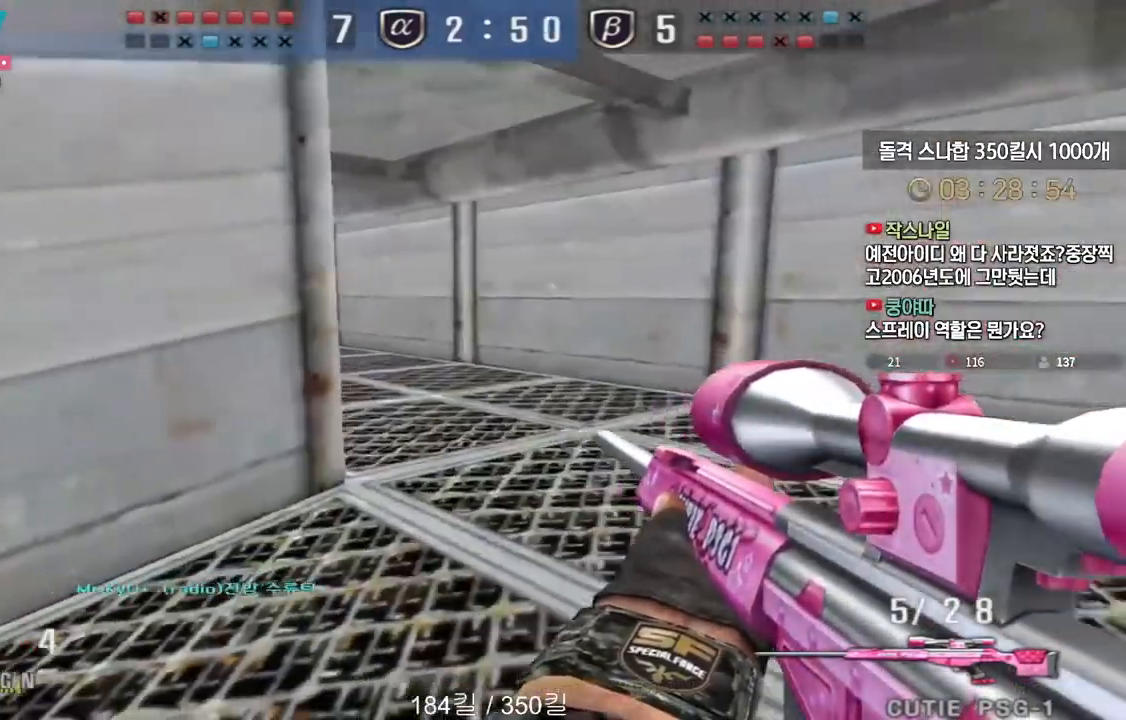
{"keys": ["a"], "events": [[83, "w", "down"], [133, "w", "up"], [283, "d", "up"], [350, "a", "down"], [350, "shift", "up"]]}
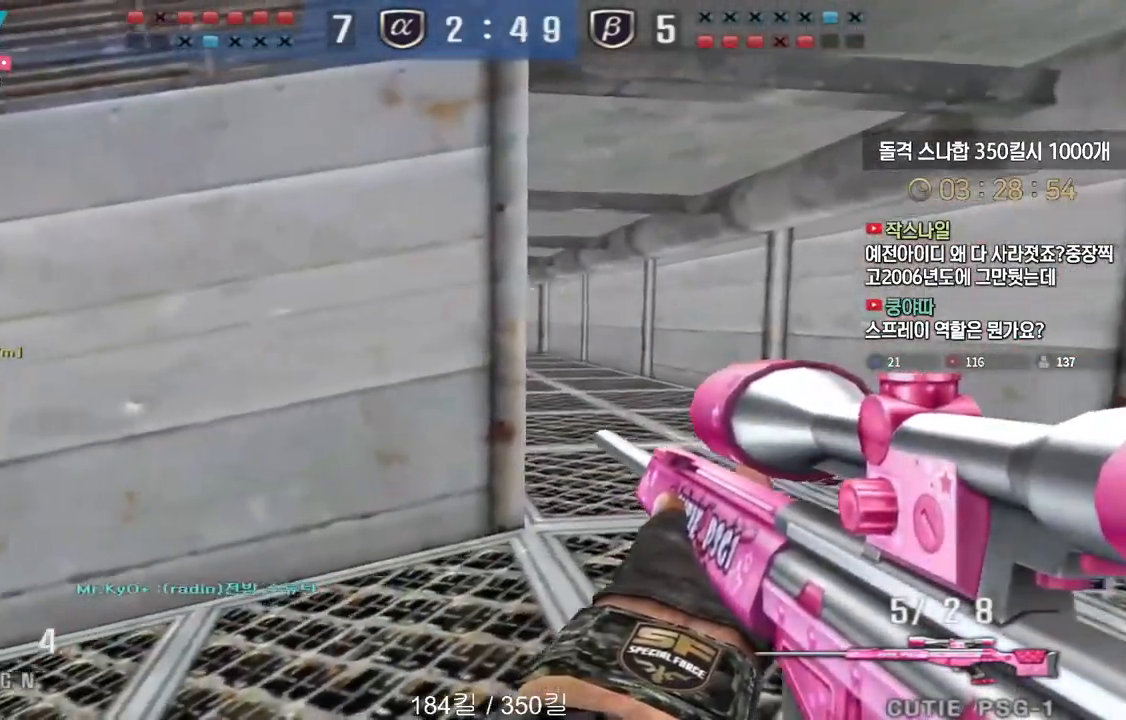
{"keys": ["a", "w"], "events": [[83, "ctrl", "down"], [117, "a", "up"], [333, "a", "down"], [367, "w", "down"], [433, "ctrl", "up"]]}
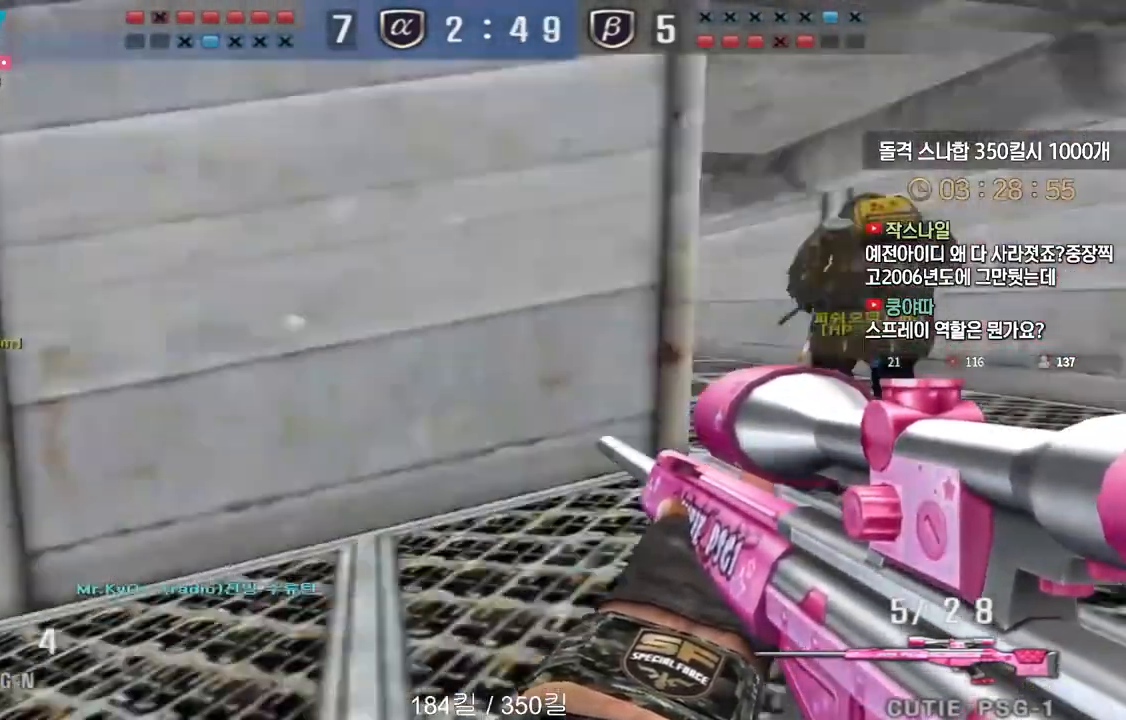
{"keys": ["d", "w"], "events": [[67, "ctrl", "down"], [100, "a", "up"], [100, "space", "down"], [100, "w", "up"], [133, "ctrl", "up"], [167, "a", "down"], [167, "w", "down"], [200, "space", "up"], [250, "a", "up"], [250, "d", "down"]]}
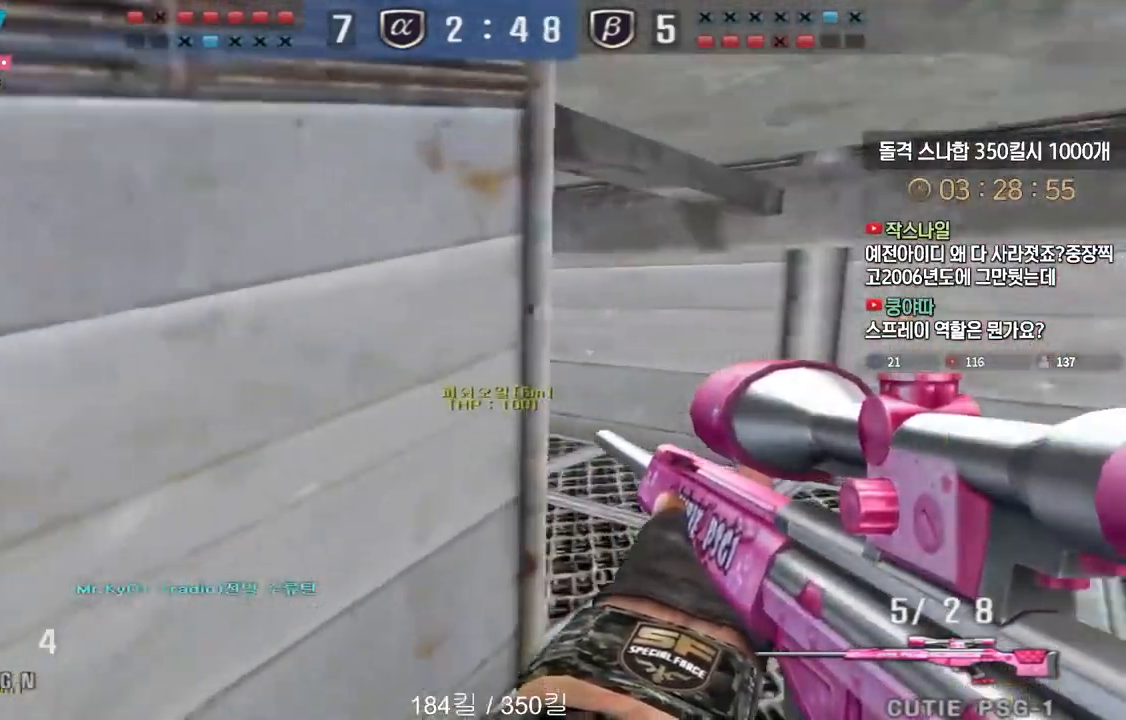
{"keys": [], "events": [[267, "ctrl", "down"], [283, "ctrl", "up"], [283, "space", "down"], [283, "w", "up"], [300, "d", "up"], [333, "space", "up"]]}
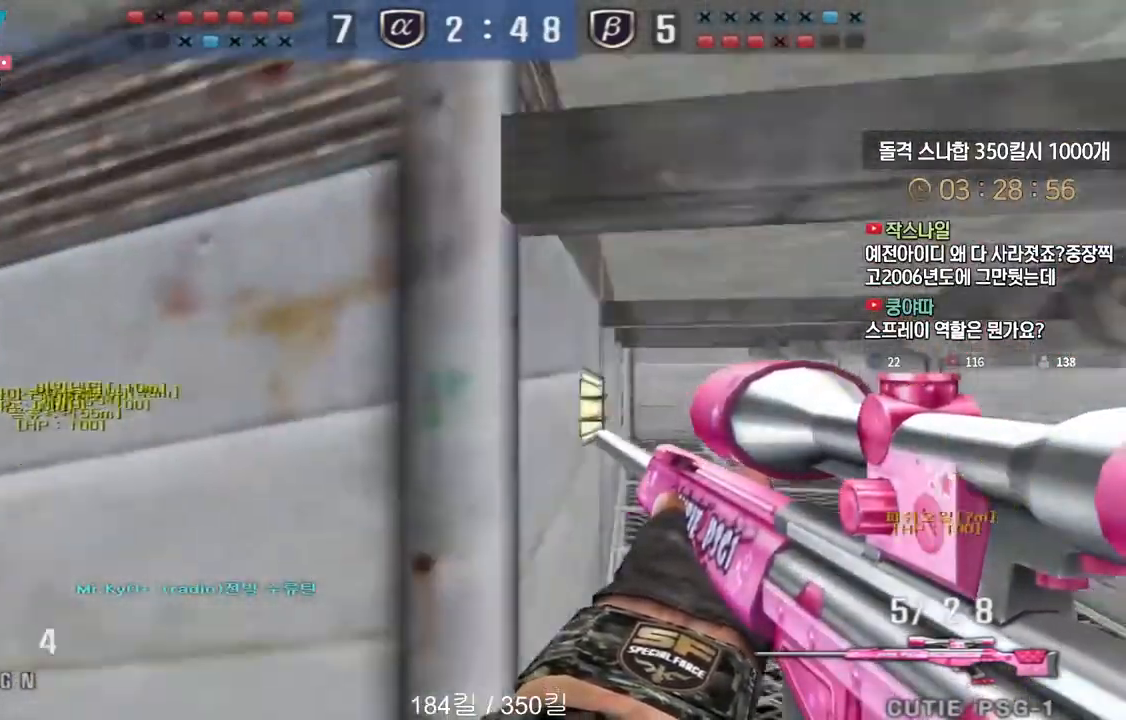
{"keys": ["d", "w"], "events": [[133, "a", "down"], [133, "w", "down"], [367, "a", "up"], [400, "d", "down"]]}
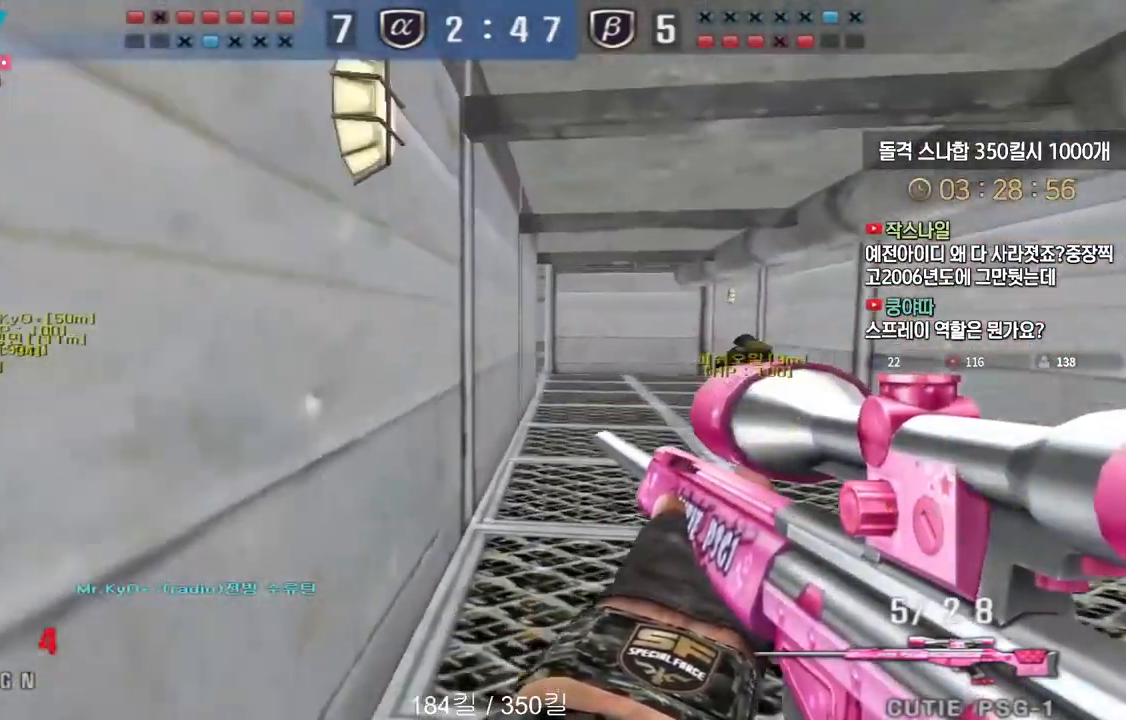
{"keys": ["shift"], "events": [[167, "shift", "down"], [200, "d", "up"], [200, "w", "up"]]}
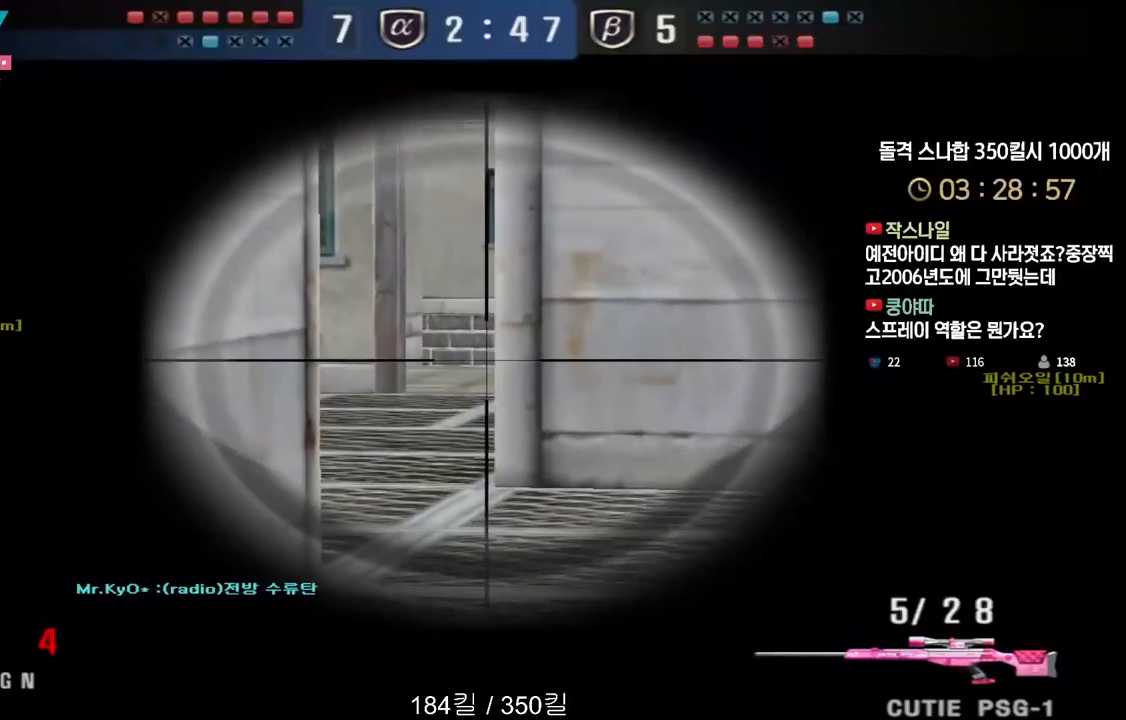
{"keys": ["a", "shift", "w"], "events": [[117, "a", "down"], [133, "w", "down"]]}